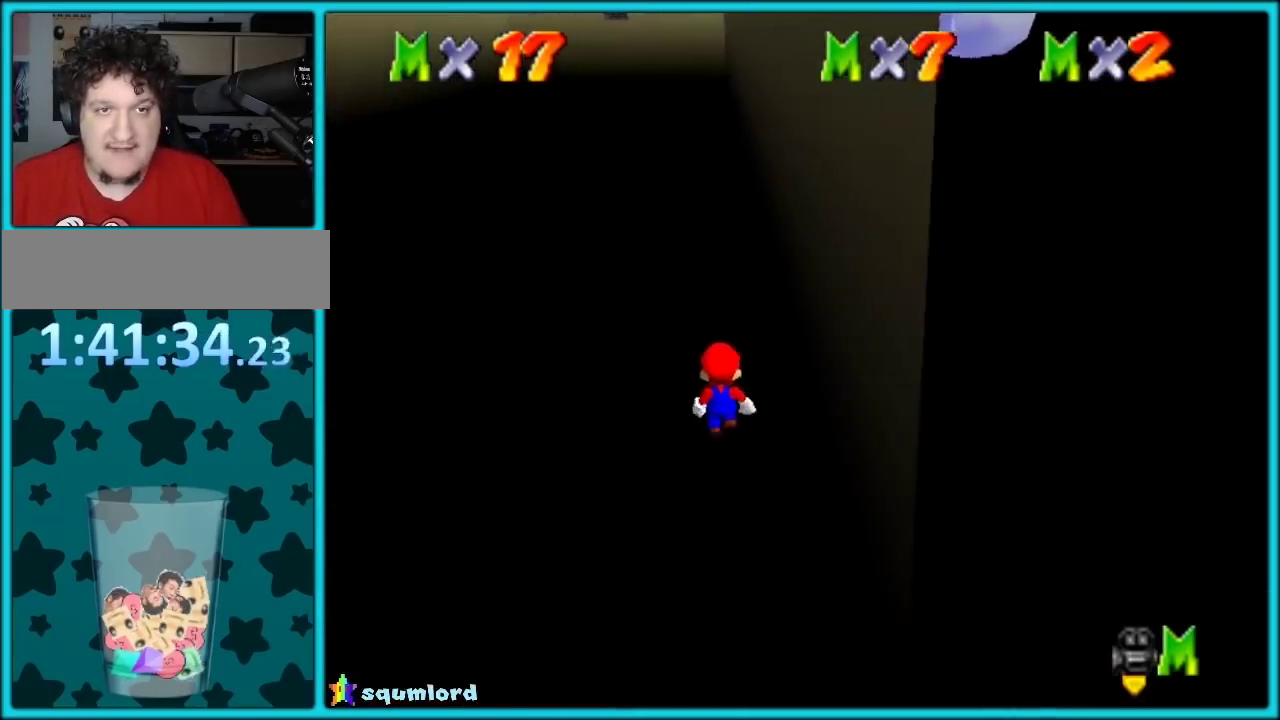
Gameplay with a controller (Nintendo layout); each line is a JSON object with the inputs held at the frame after it. "events" lists button and stick changes between this image and that frame as [ms after this image, input, new state], when the widget could be followed in between. Not read: L1 L3 R3 left_stick.
{"buttons": [], "events": []}
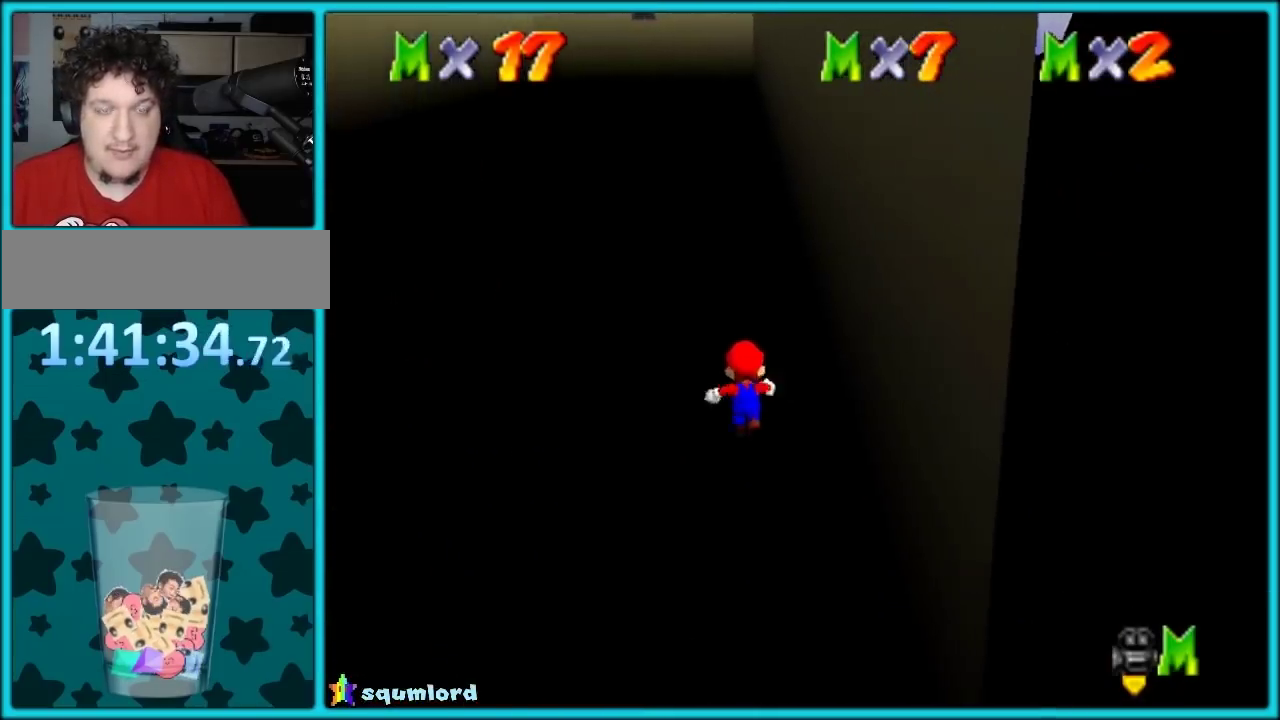
{"buttons": [], "events": []}
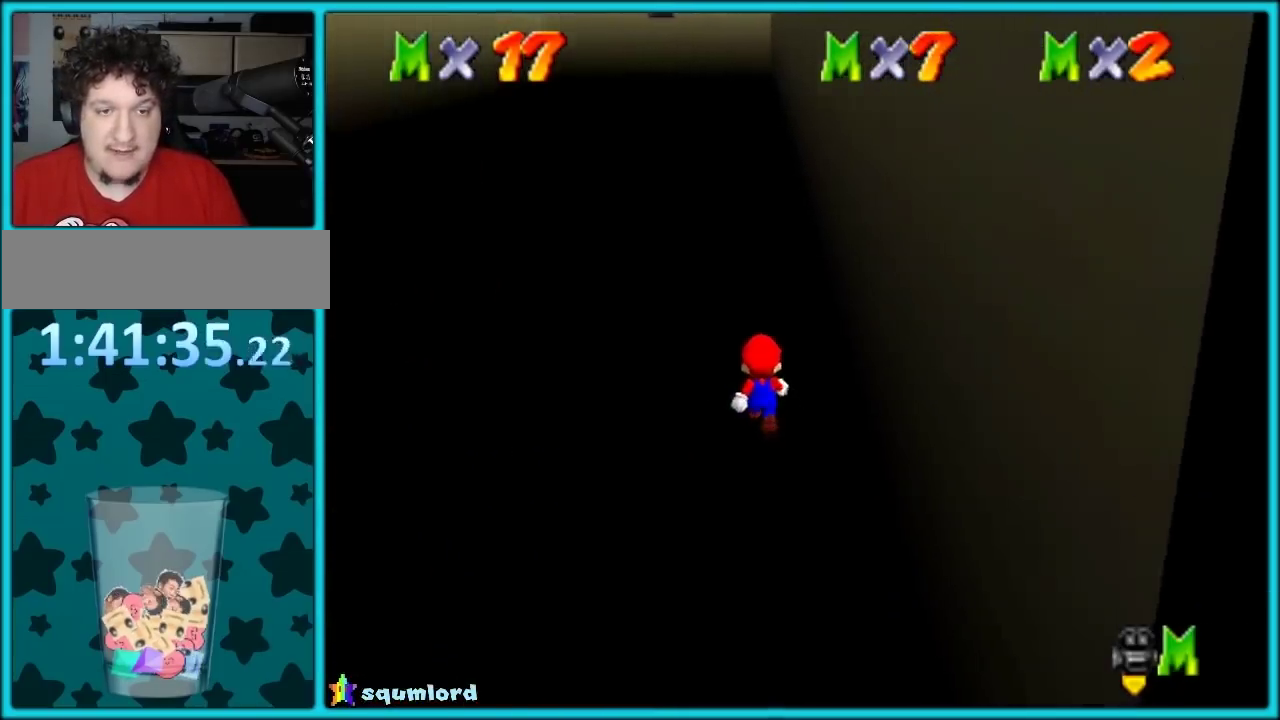
{"buttons": ["C_RIGHT"], "events": [[483, "C_RIGHT", "down"]]}
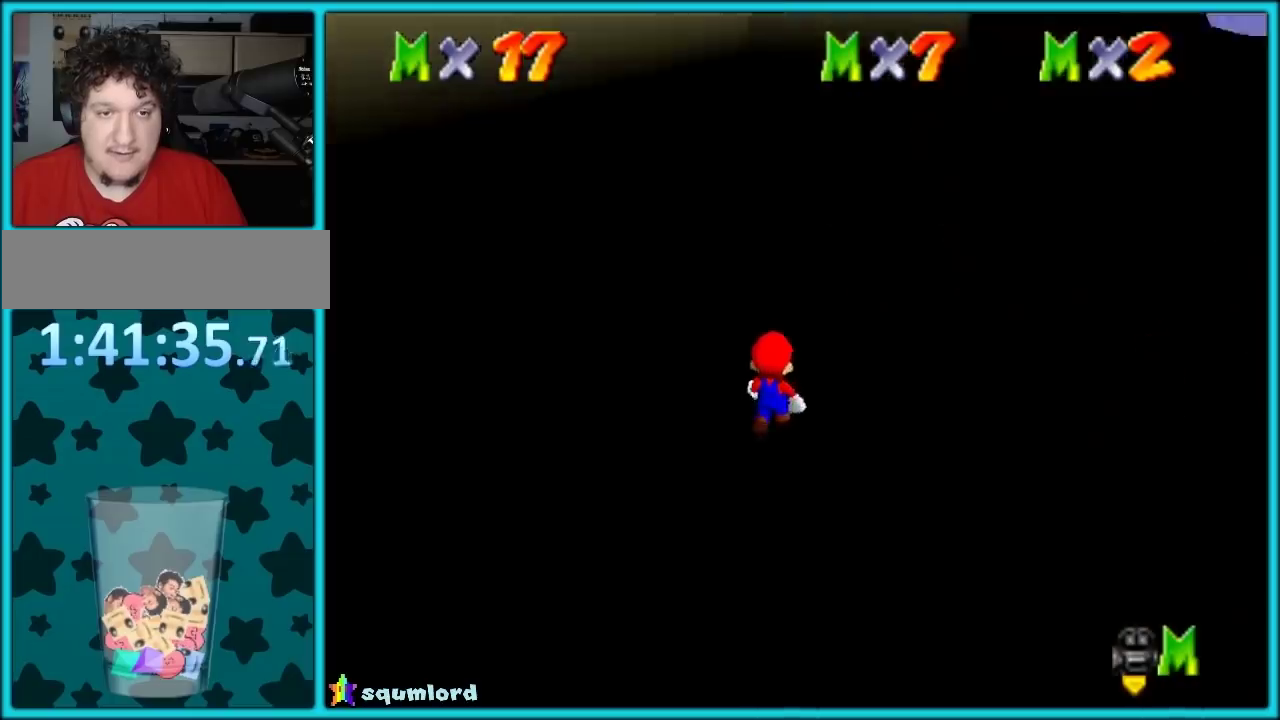
{"buttons": [], "events": [[83, "C_RIGHT", "up"], [167, "C_RIGHT", "down"], [250, "C_RIGHT", "up"]]}
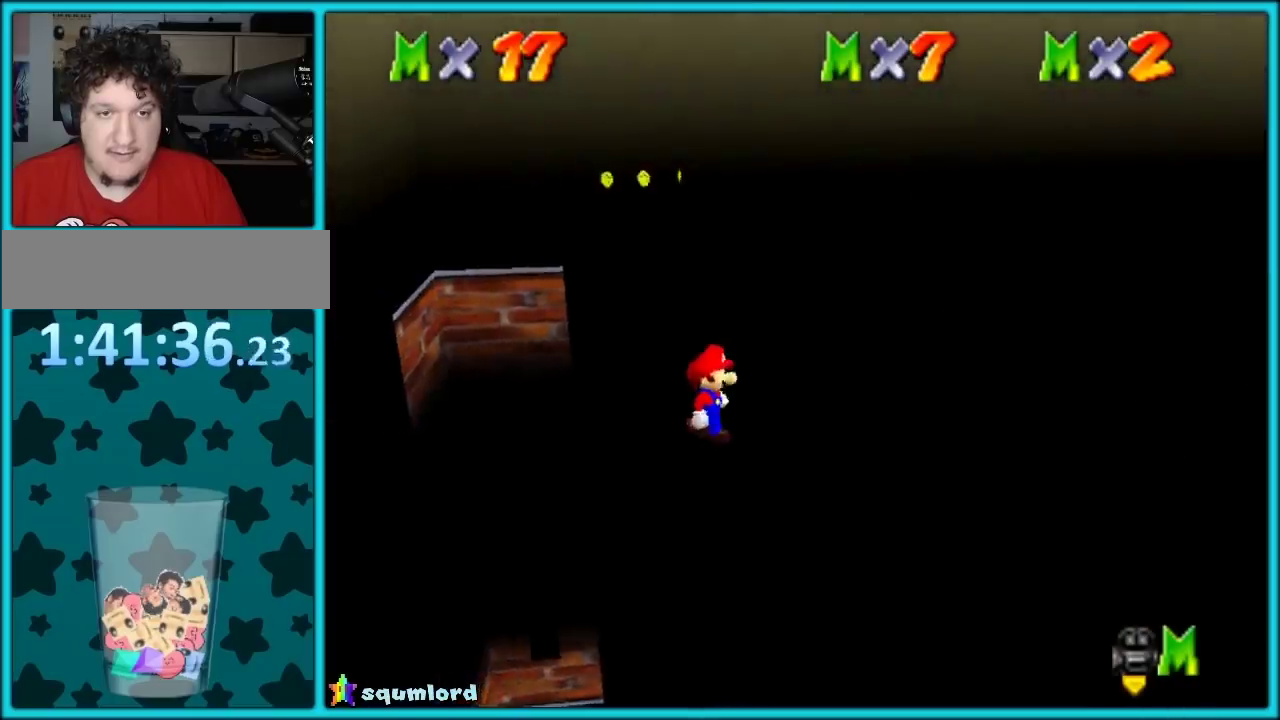
{"buttons": ["A"], "events": [[283, "A", "down"], [317, "B", "down"], [433, "B", "up"]]}
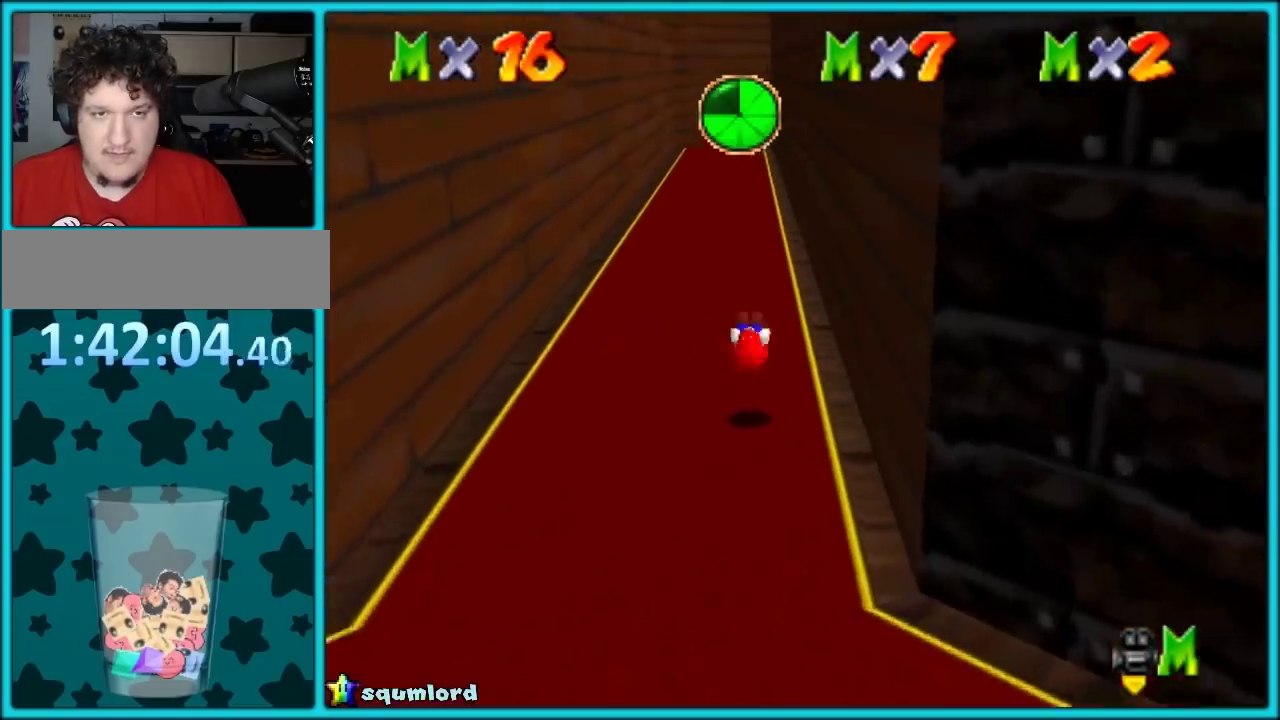
{"buttons": ["A"], "events": [[383, "B", "down"], [483, "B", "up"]]}
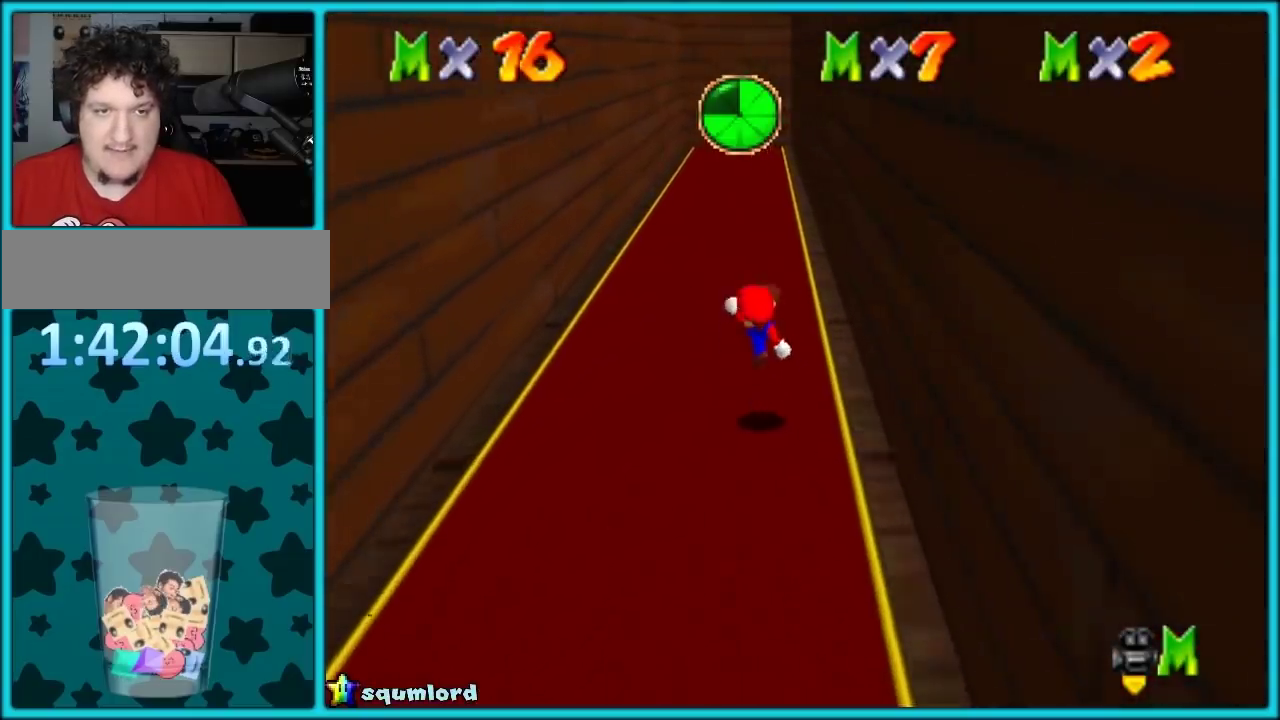
{"buttons": [], "events": [[33, "A", "up"], [283, "A", "down"], [283, "B", "down"], [400, "A", "up"], [467, "B", "up"]]}
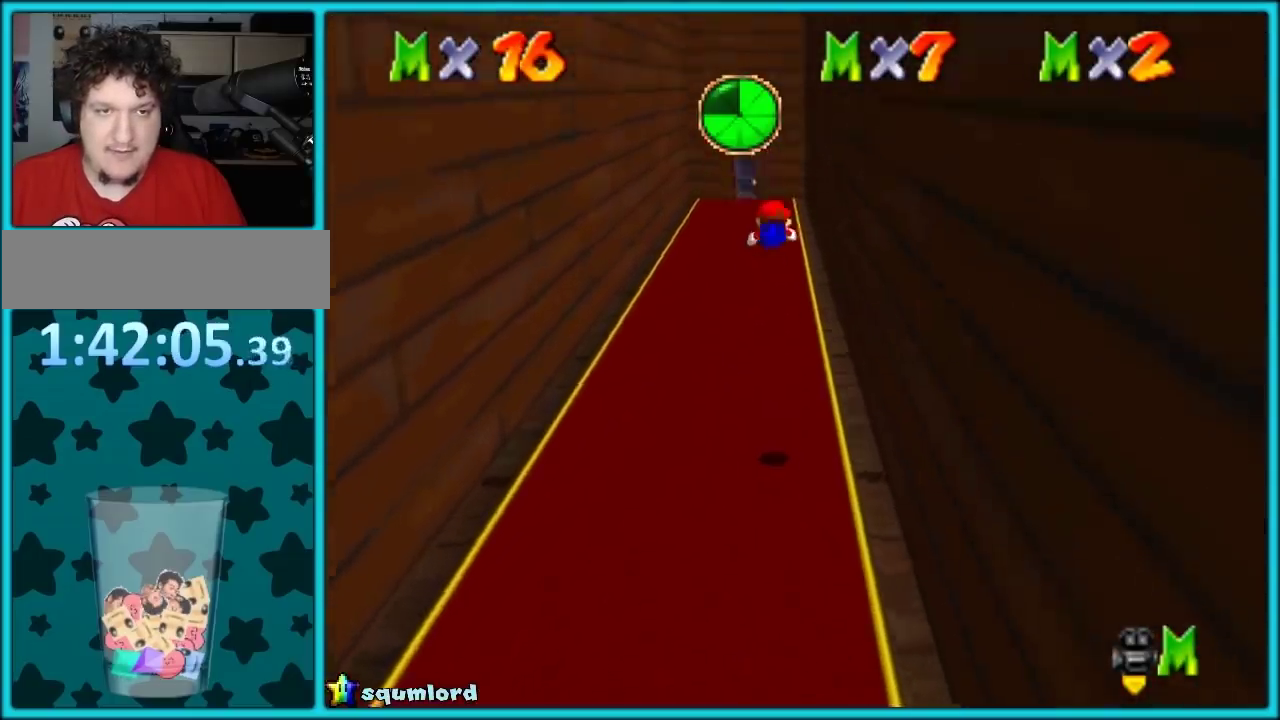
{"buttons": [], "events": [[33, "C_RIGHT", "down"], [150, "C_RIGHT", "up"]]}
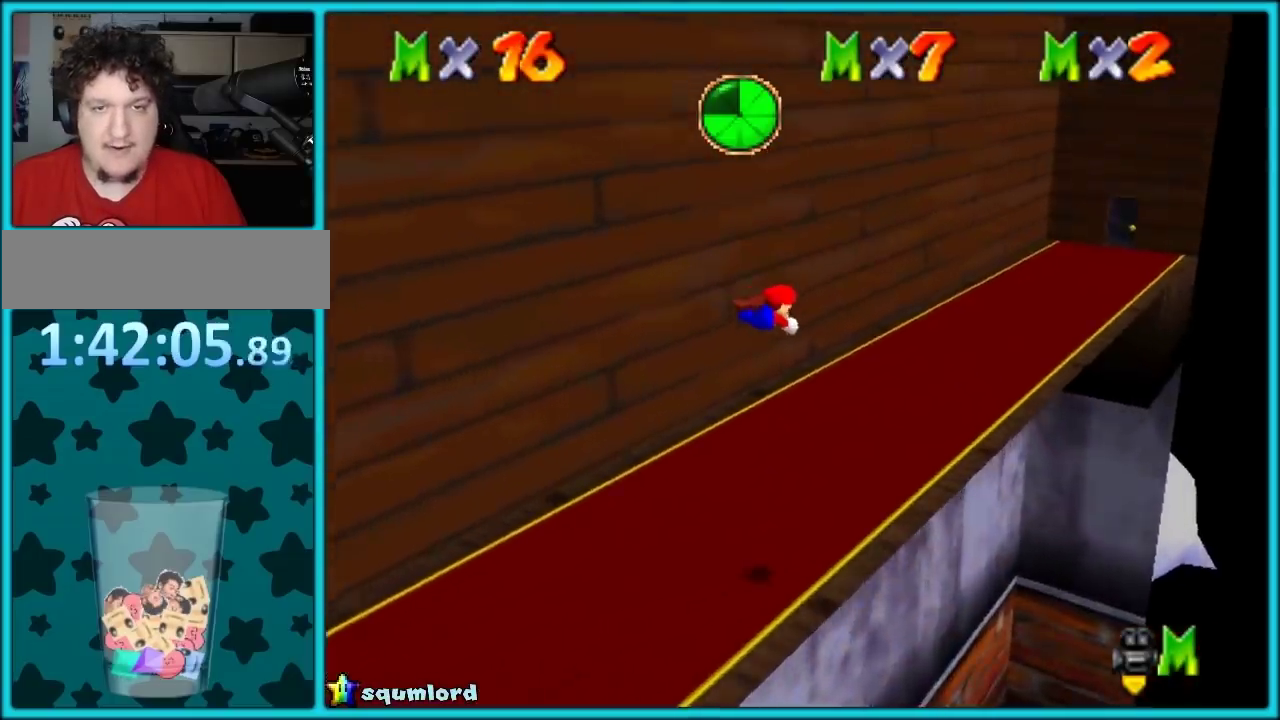
{"buttons": ["B"], "events": [[450, "A", "down"], [450, "B", "down"], [500, "A", "up"]]}
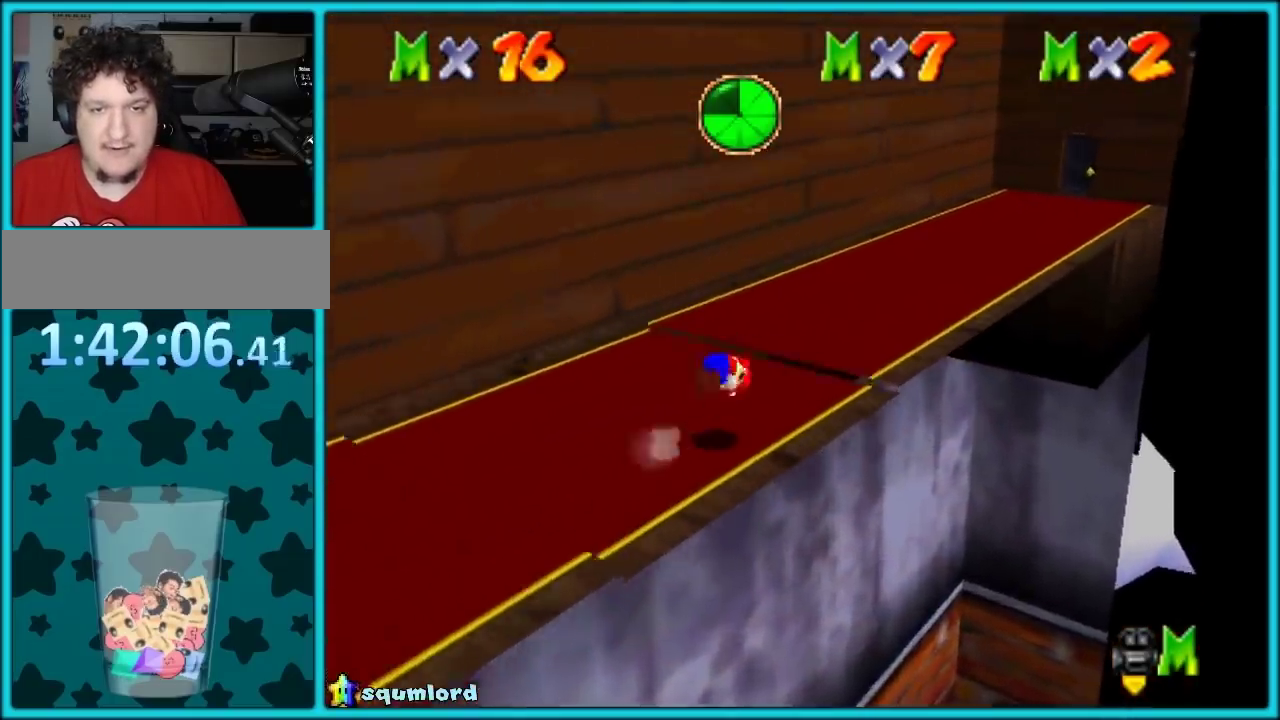
{"buttons": [], "events": [[50, "B", "up"]]}
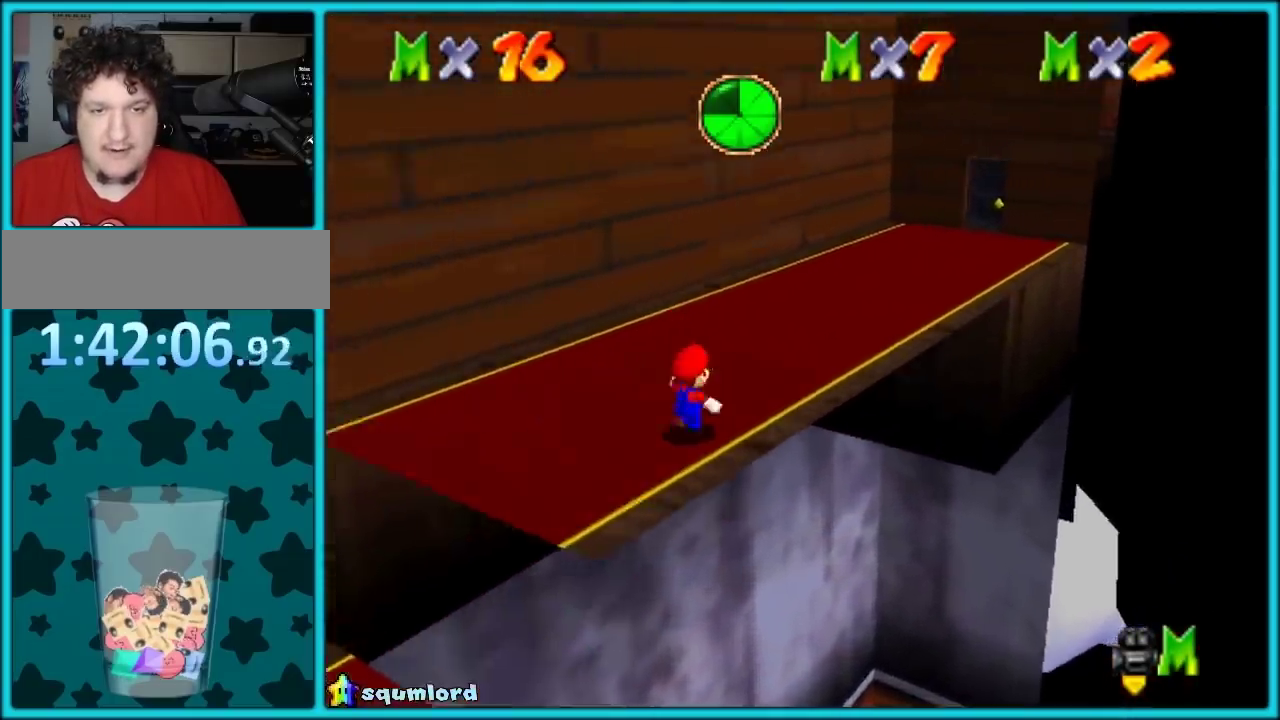
{"buttons": [], "events": [[17, "A", "down"], [67, "A", "up"]]}
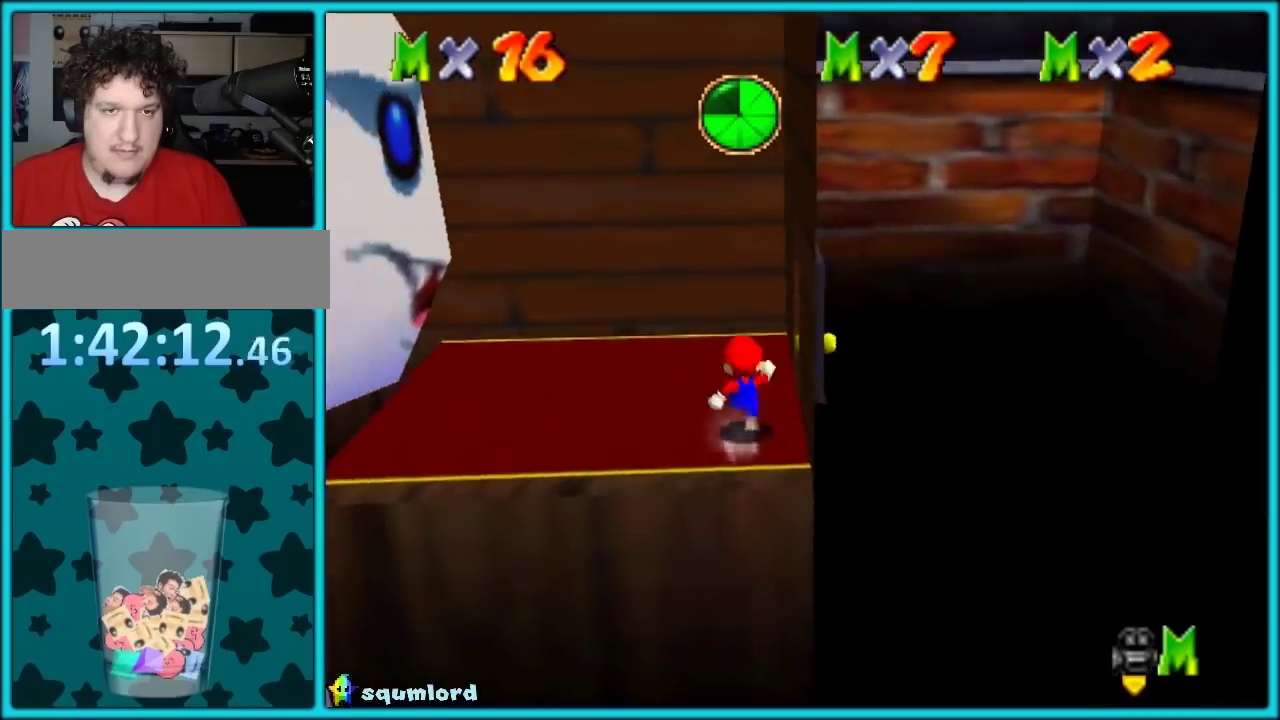
{"buttons": [], "events": []}
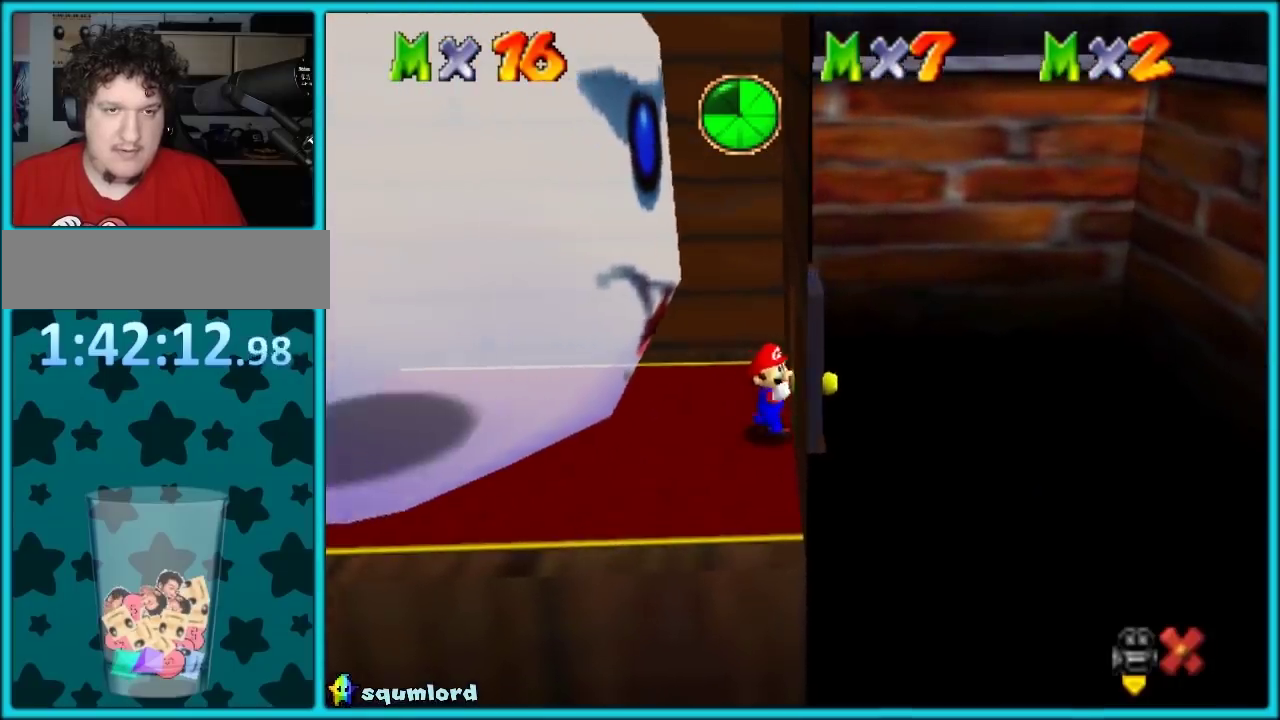
{"buttons": [], "events": []}
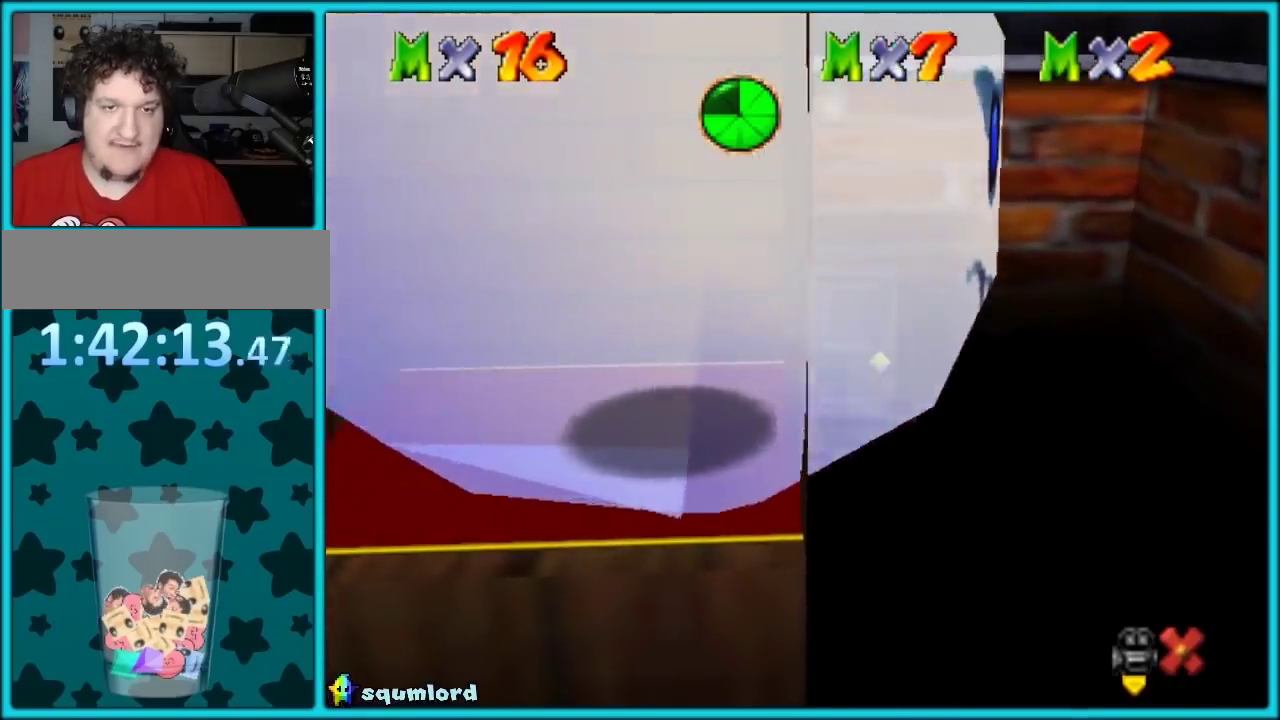
{"buttons": [], "events": []}
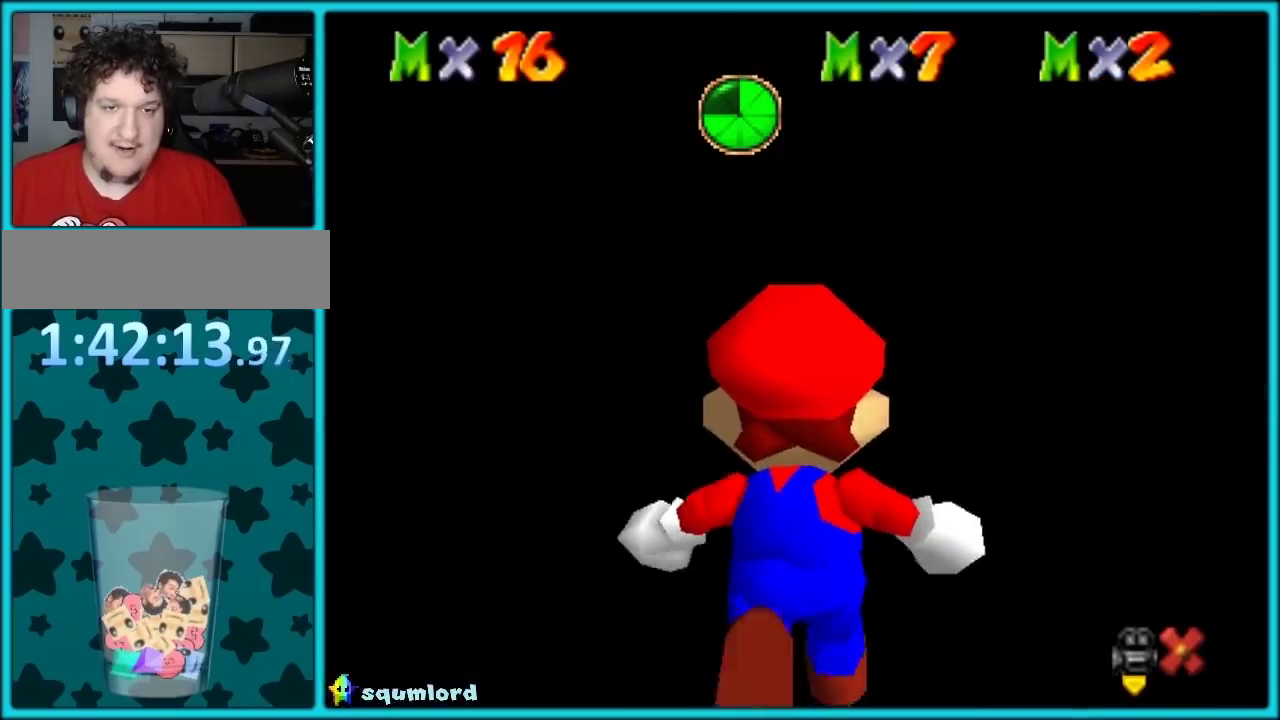
{"buttons": [], "events": []}
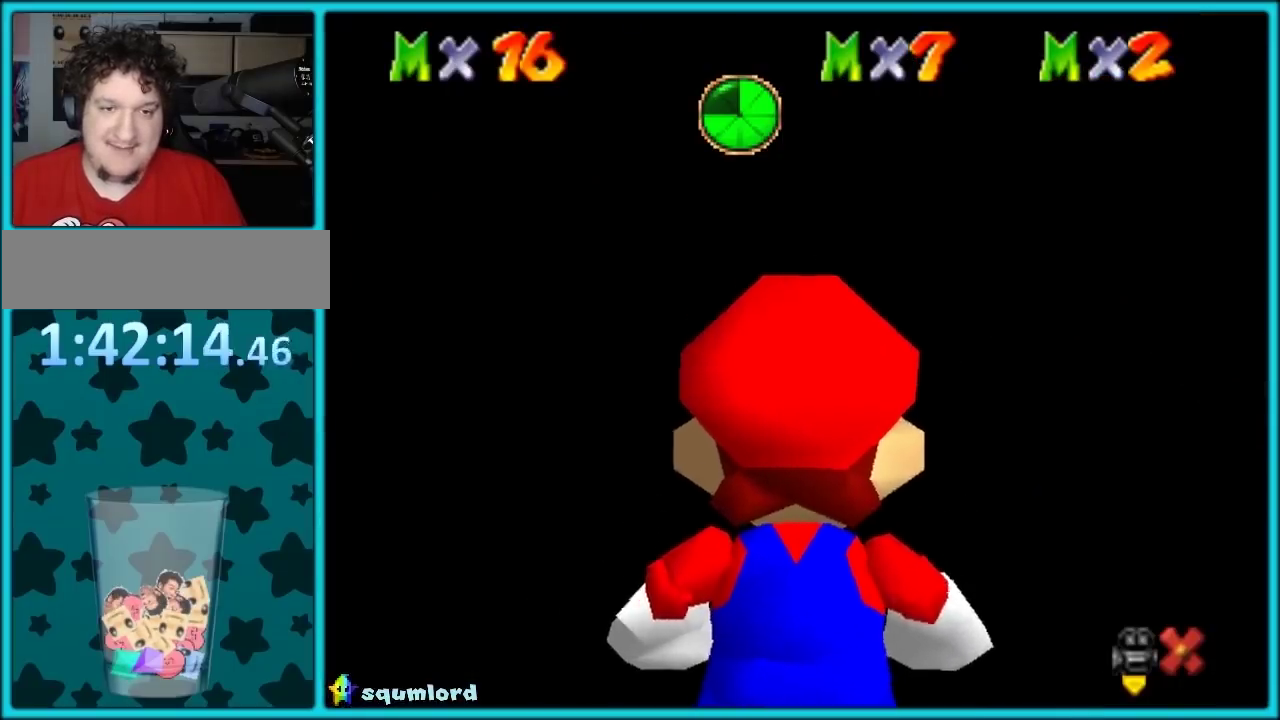
{"buttons": [], "events": []}
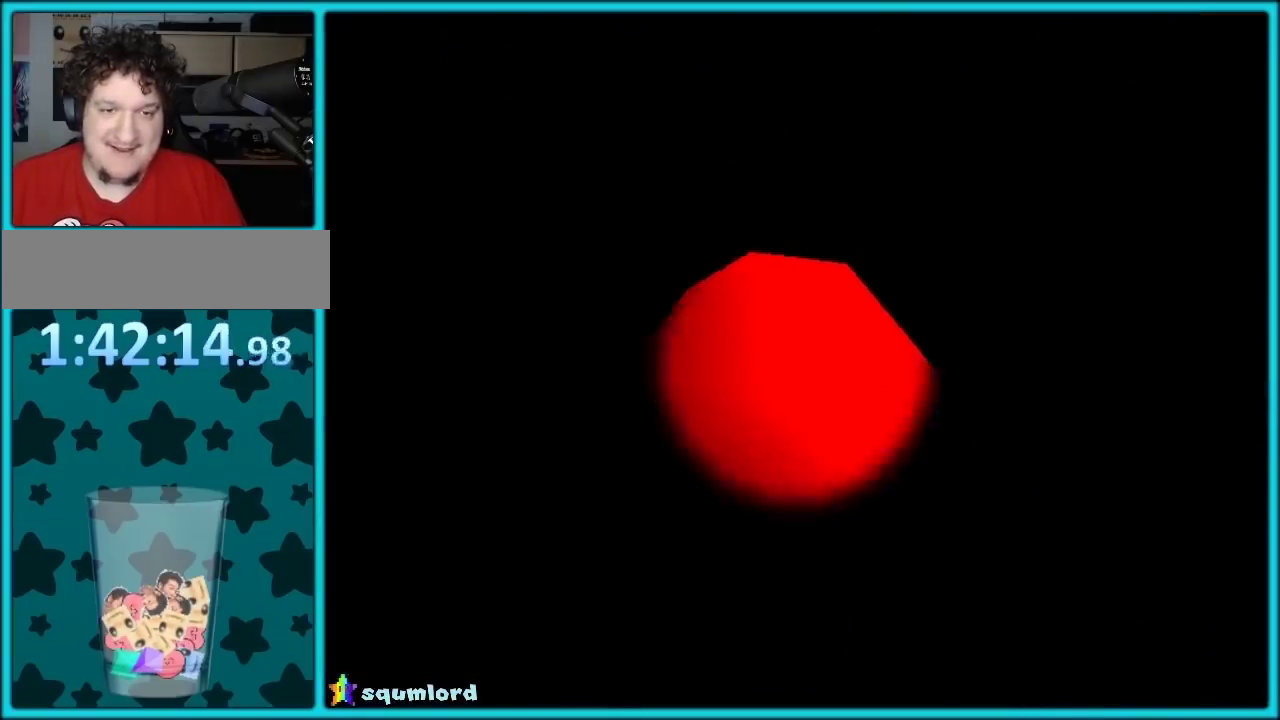
{"buttons": [], "events": []}